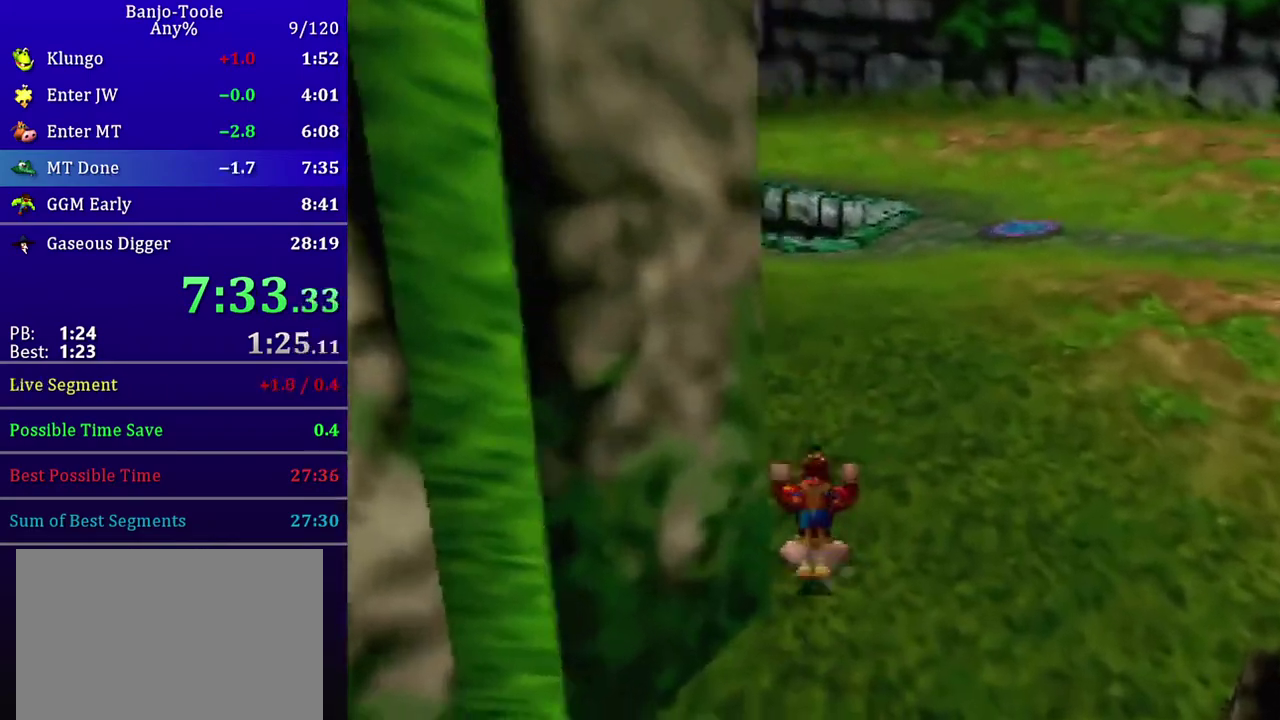
Gameplay with a controller (Nintendo layout); each line is a JSON object with the inputs held at the frame after it. "events" lists button and stick changes between this image and that frame as [ms after this image, input, new state], when the widget could be followed in between. Not read: L3 R3.
{"buttons": ["Z"], "left_stick": "up-right", "events": [[234, "A", "down"], [334, "A", "up"], [434, "left_stick", "up-right"]]}
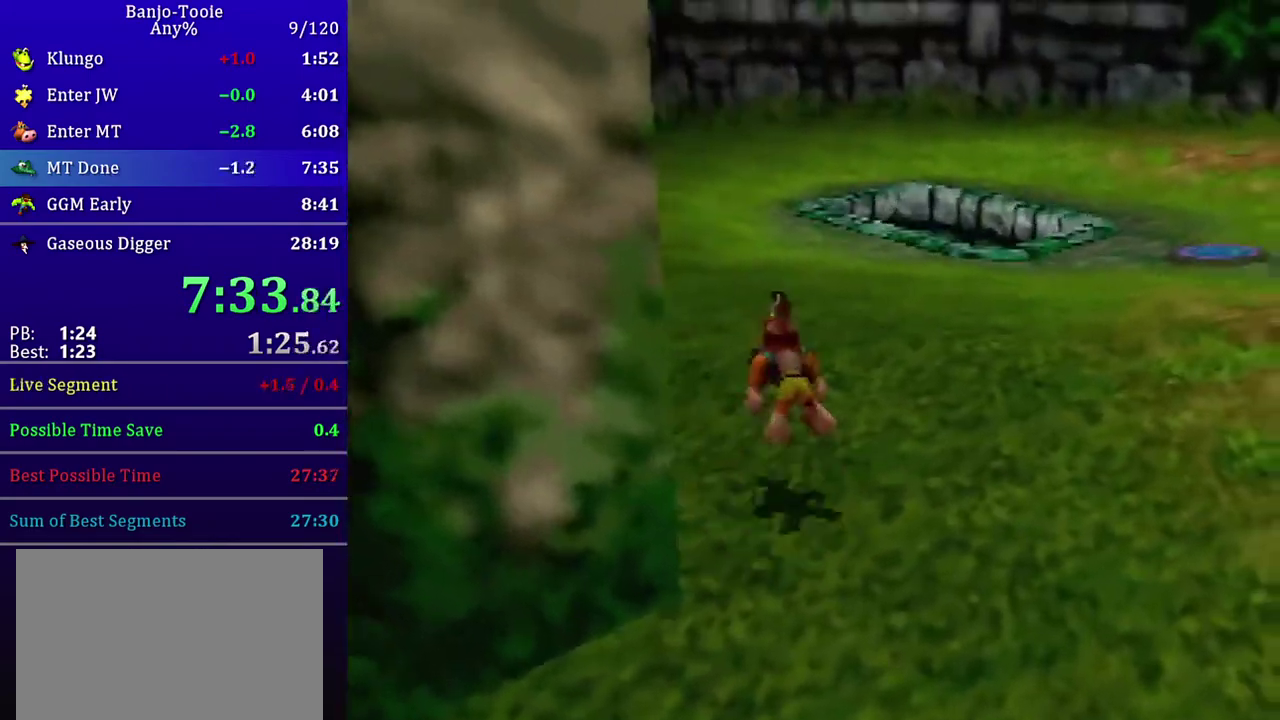
{"buttons": ["A", "Z"], "left_stick": "up", "events": [[66, "left_stick", "up"], [433, "A", "down"]]}
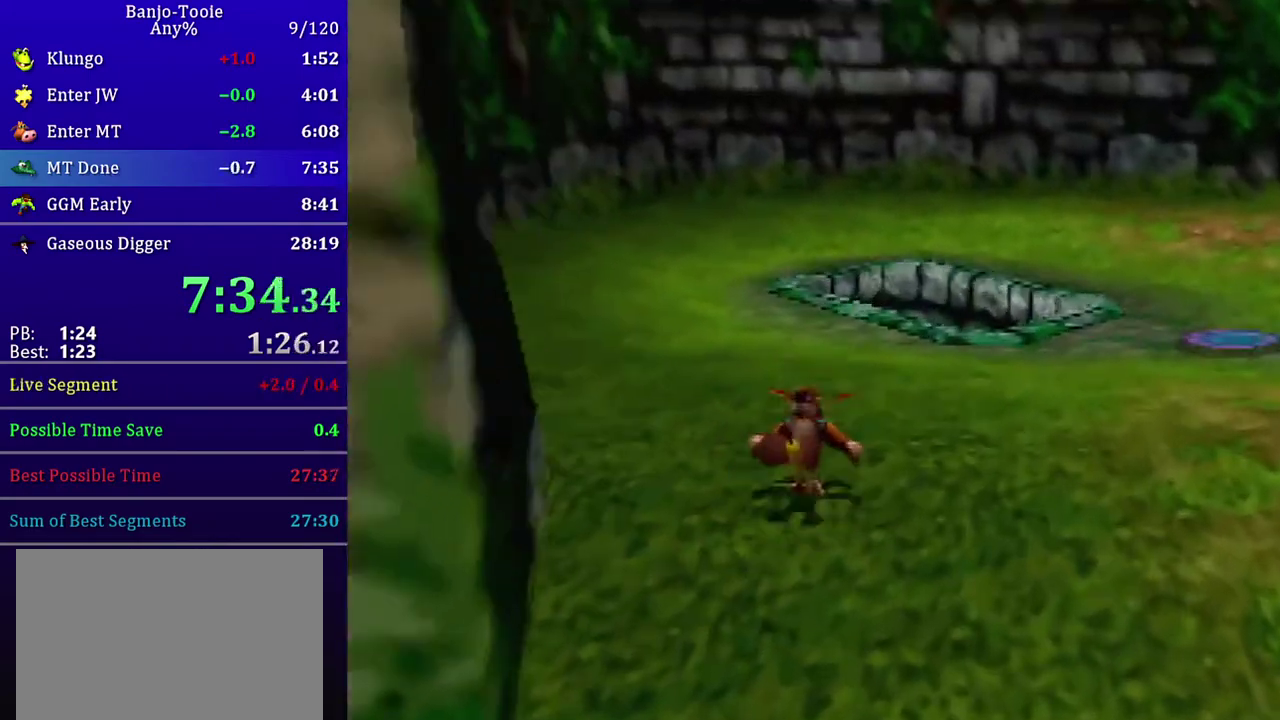
{"buttons": ["Z"], "left_stick": "up-left", "events": [[167, "A", "up"], [401, "left_stick", "up-left"]]}
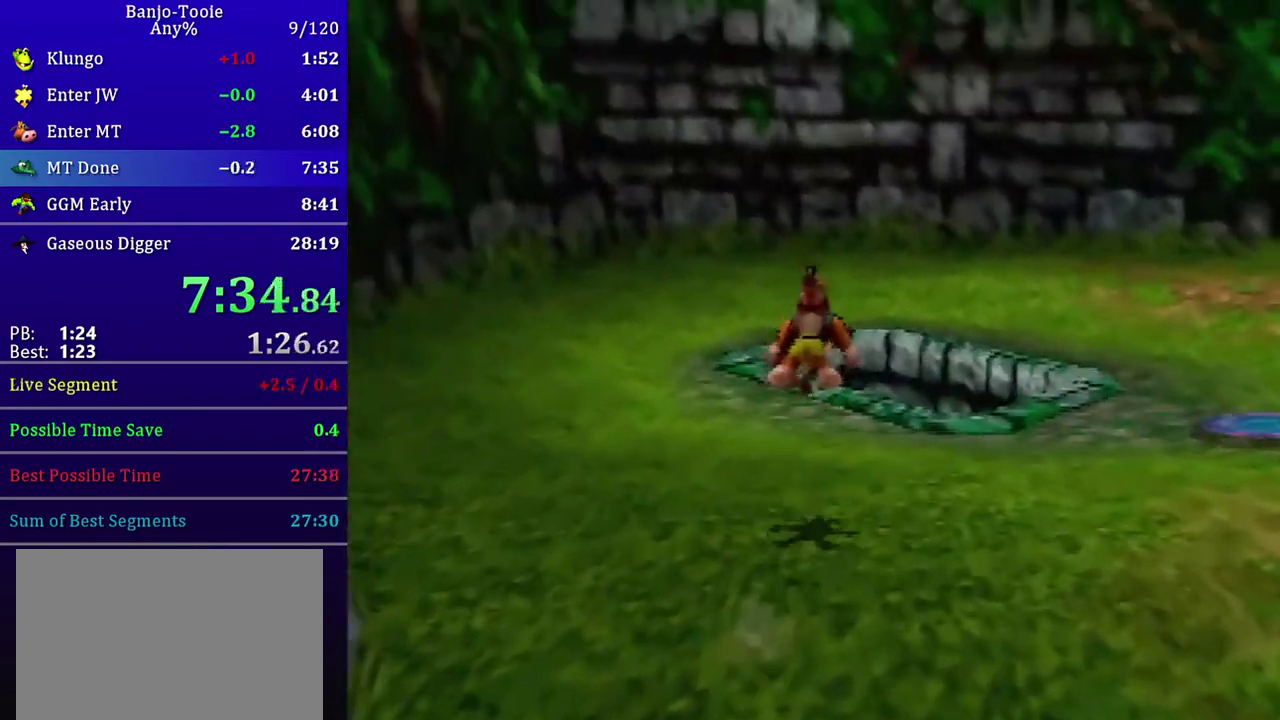
{"buttons": ["A", "Z"], "left_stick": "up", "events": [[133, "left_stick", "up"], [434, "A", "down"]]}
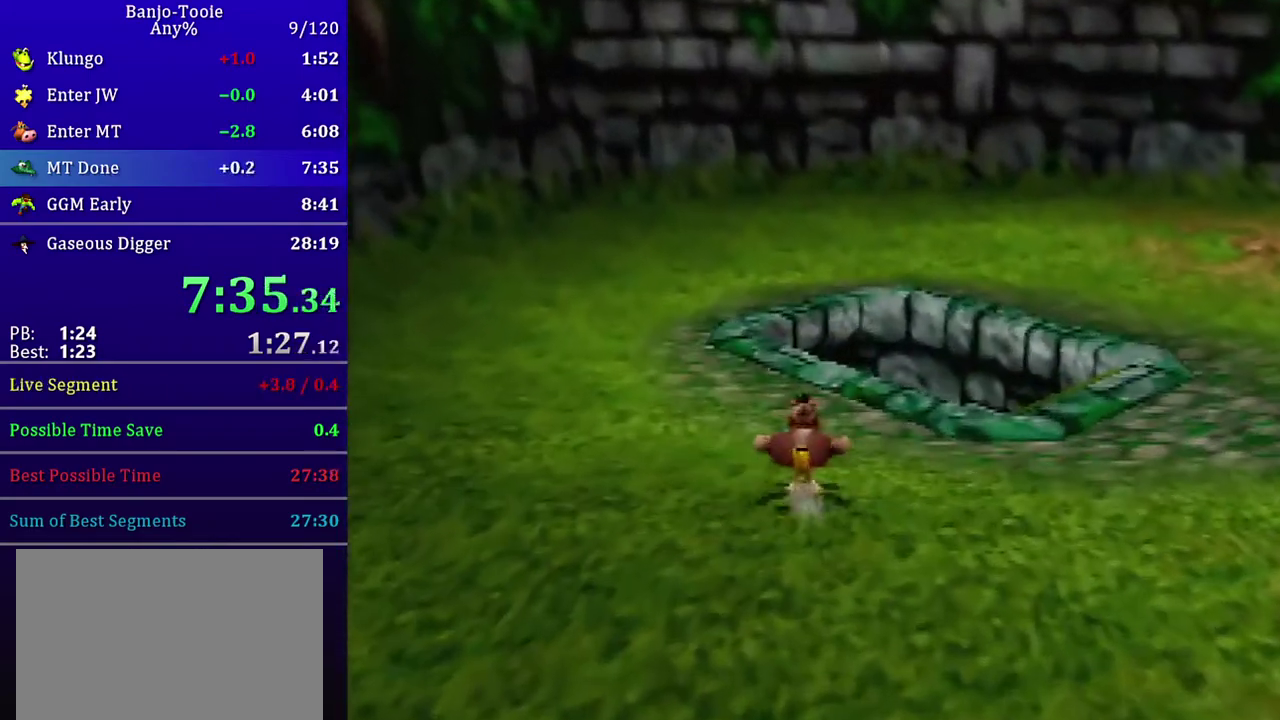
{"buttons": ["Z"], "left_stick": "up", "events": [[334, "A", "up"]]}
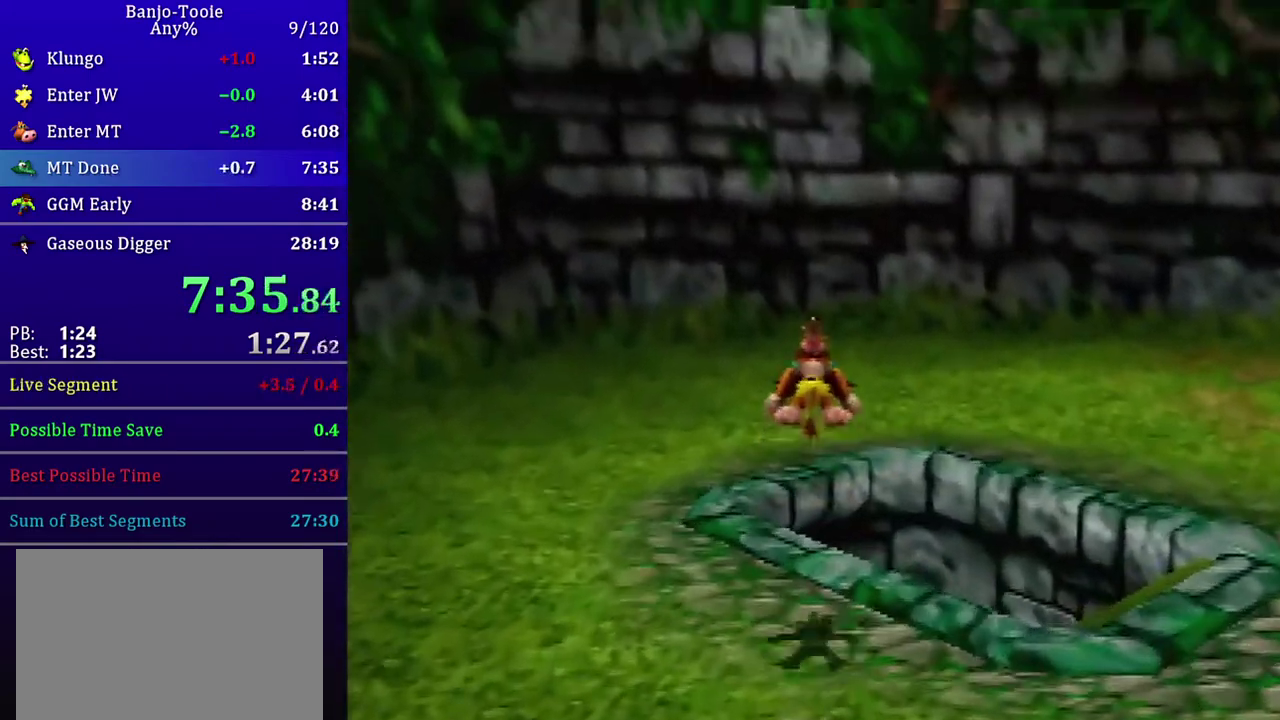
{"buttons": ["Z"], "left_stick": "up-left", "events": [[367, "left_stick", "up-left"]]}
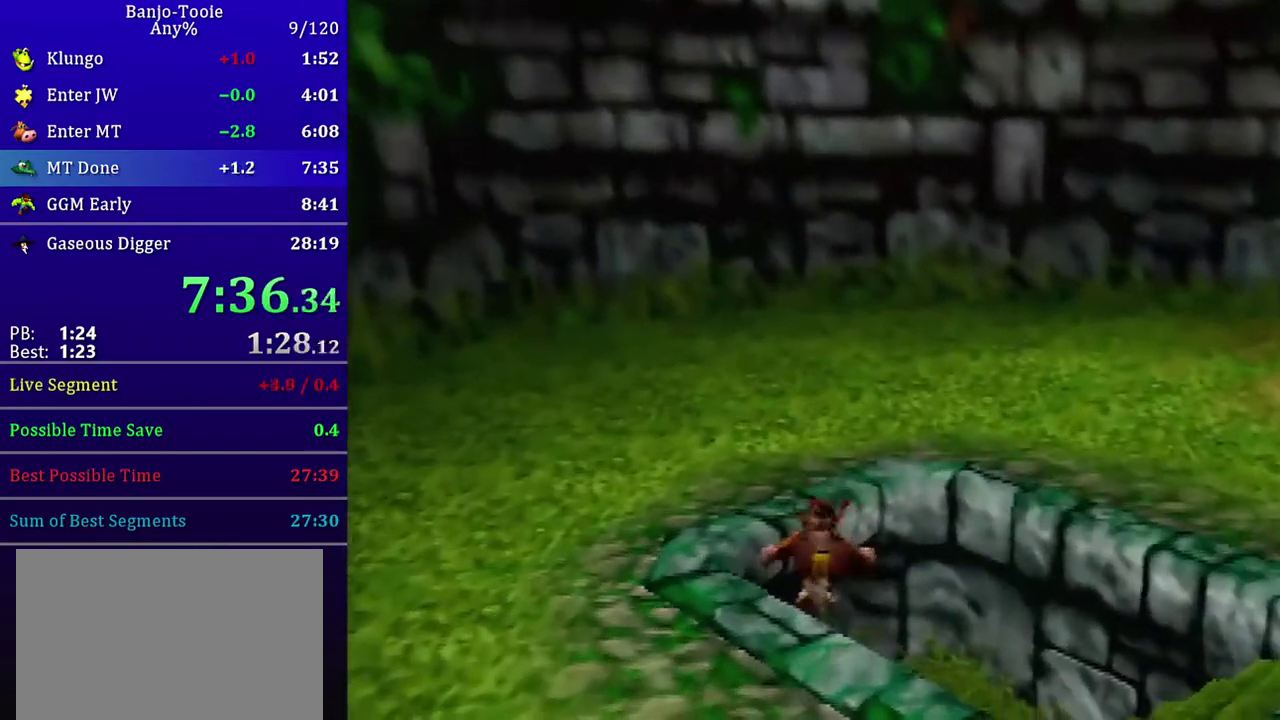
{"buttons": ["Z"], "left_stick": "up-left", "events": [[301, "A", "down"], [401, "A", "up"]]}
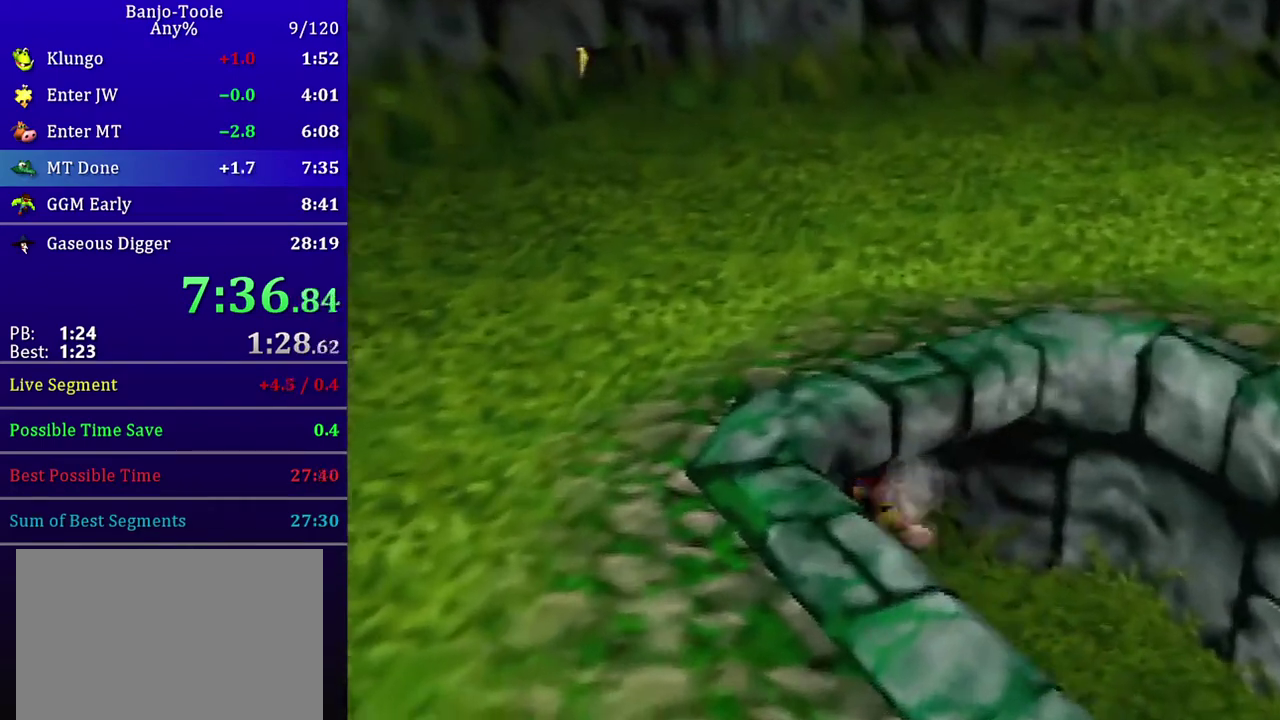
{"buttons": [], "left_stick": "center", "events": [[300, "left_stick", "center"], [333, "Z", "up"]]}
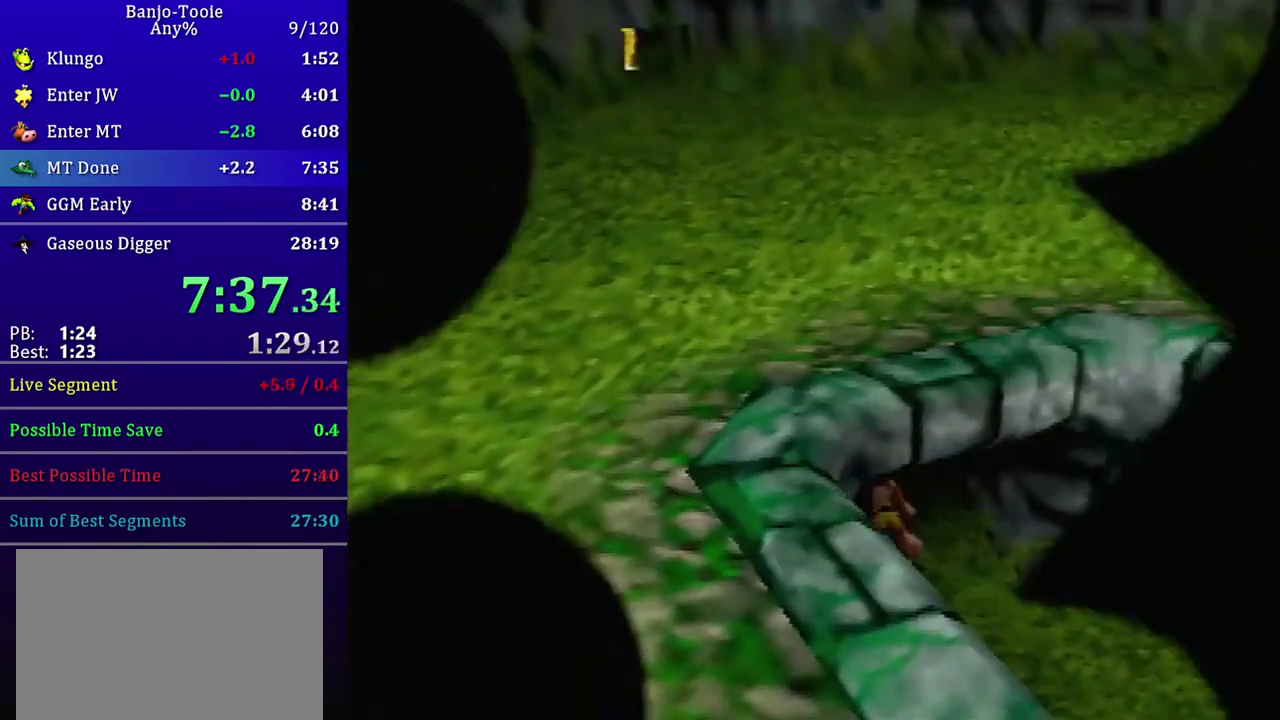
{"buttons": [], "left_stick": "center", "events": []}
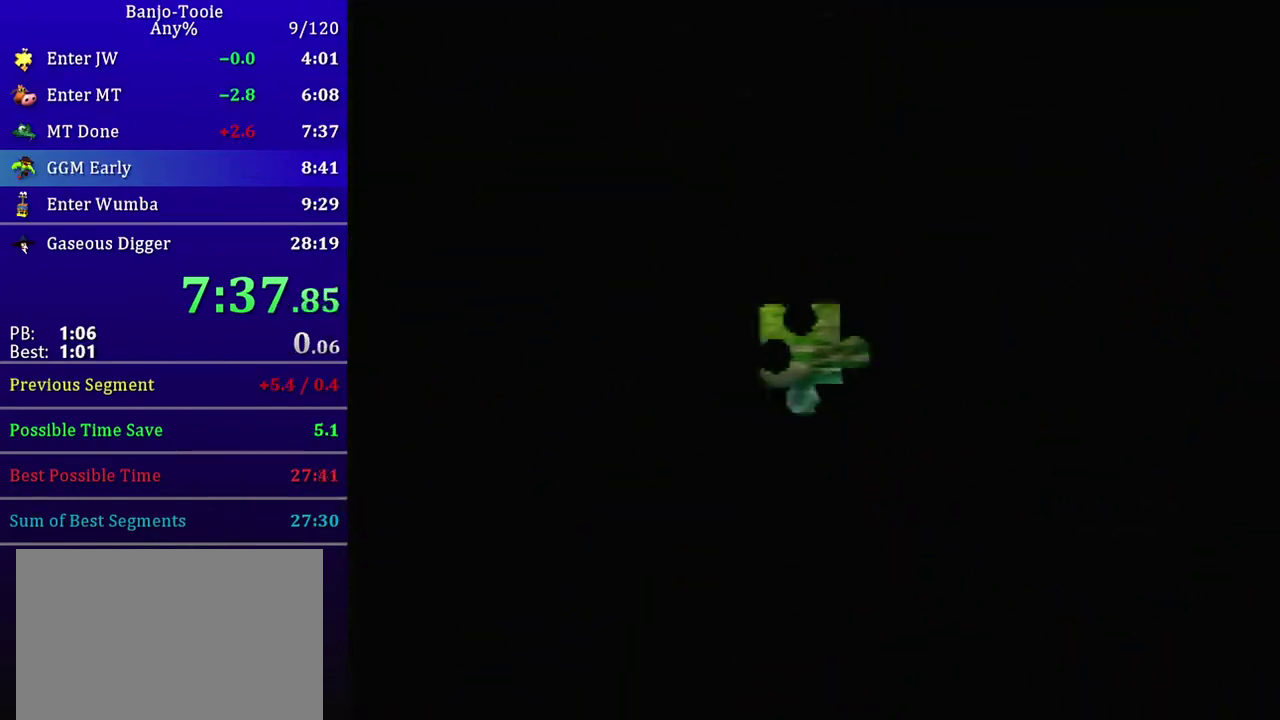
{"buttons": [], "left_stick": "center", "events": []}
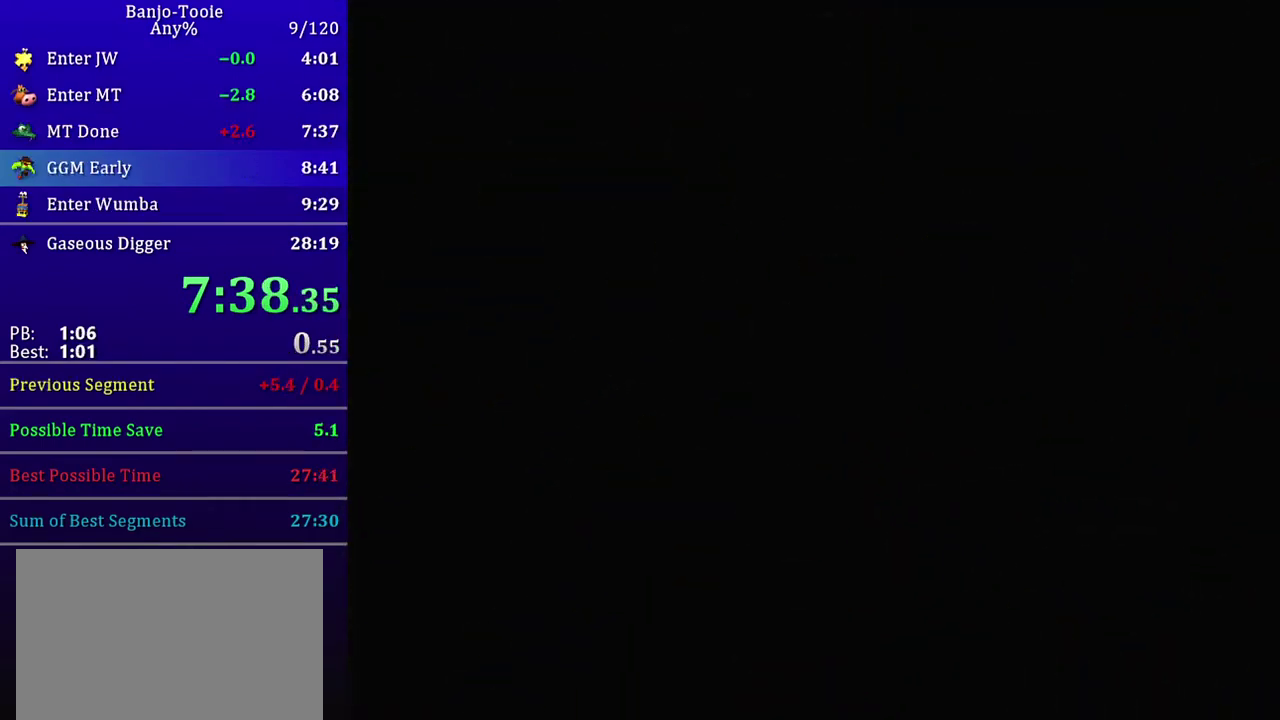
{"buttons": [], "left_stick": "center", "events": []}
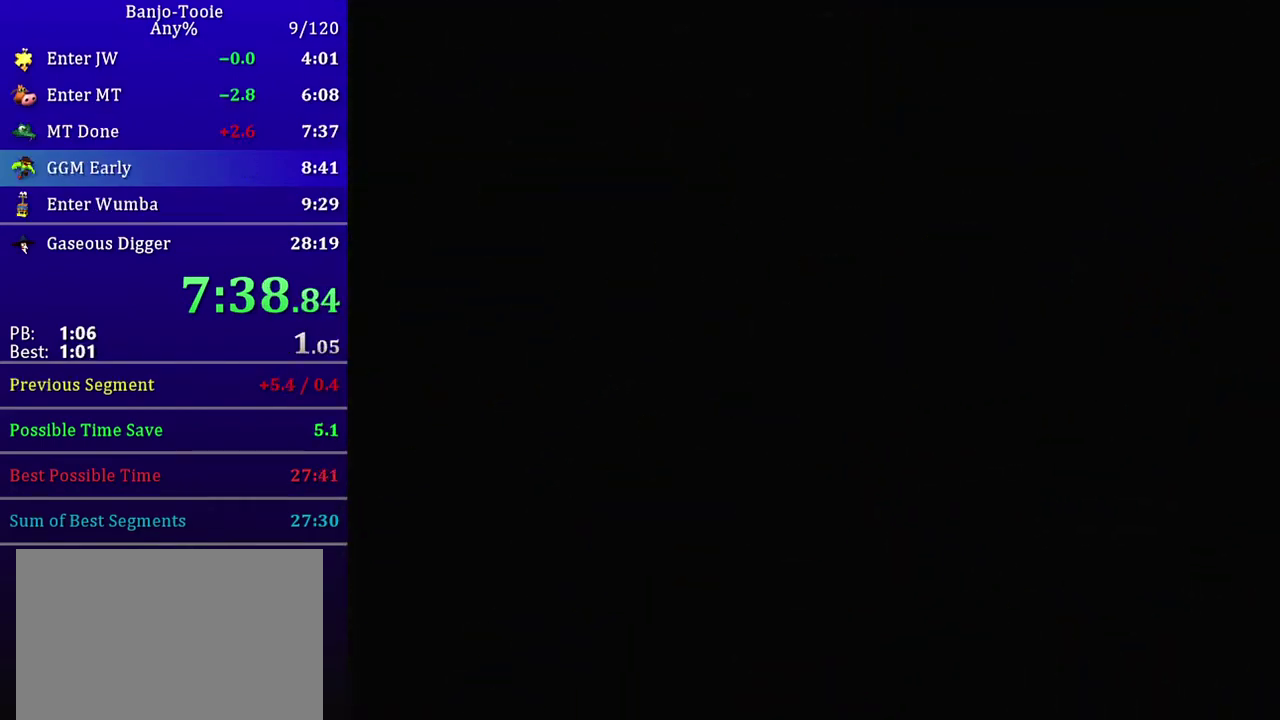
{"buttons": ["R1", "Z"], "left_stick": "left", "events": [[500, "R1", "down"], [500, "Z", "down"], [500, "left_stick", "left"]]}
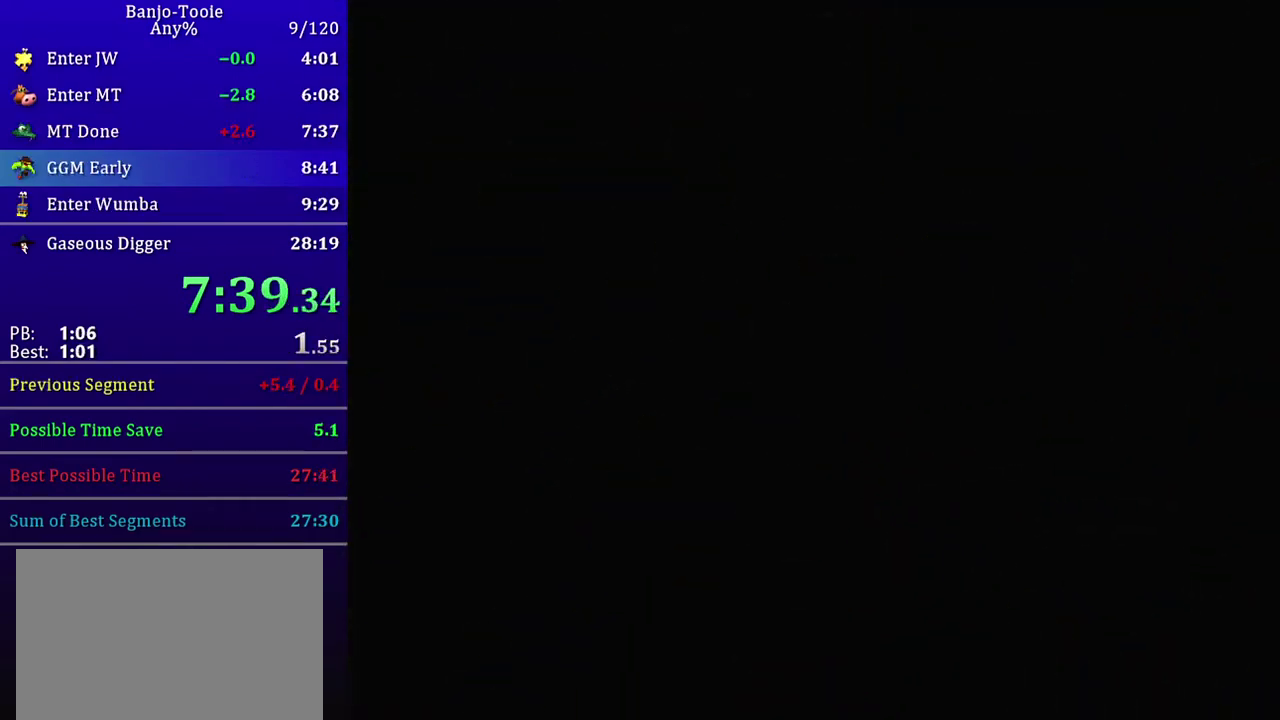
{"buttons": ["Z"], "left_stick": "left", "events": [[334, "R1", "up"]]}
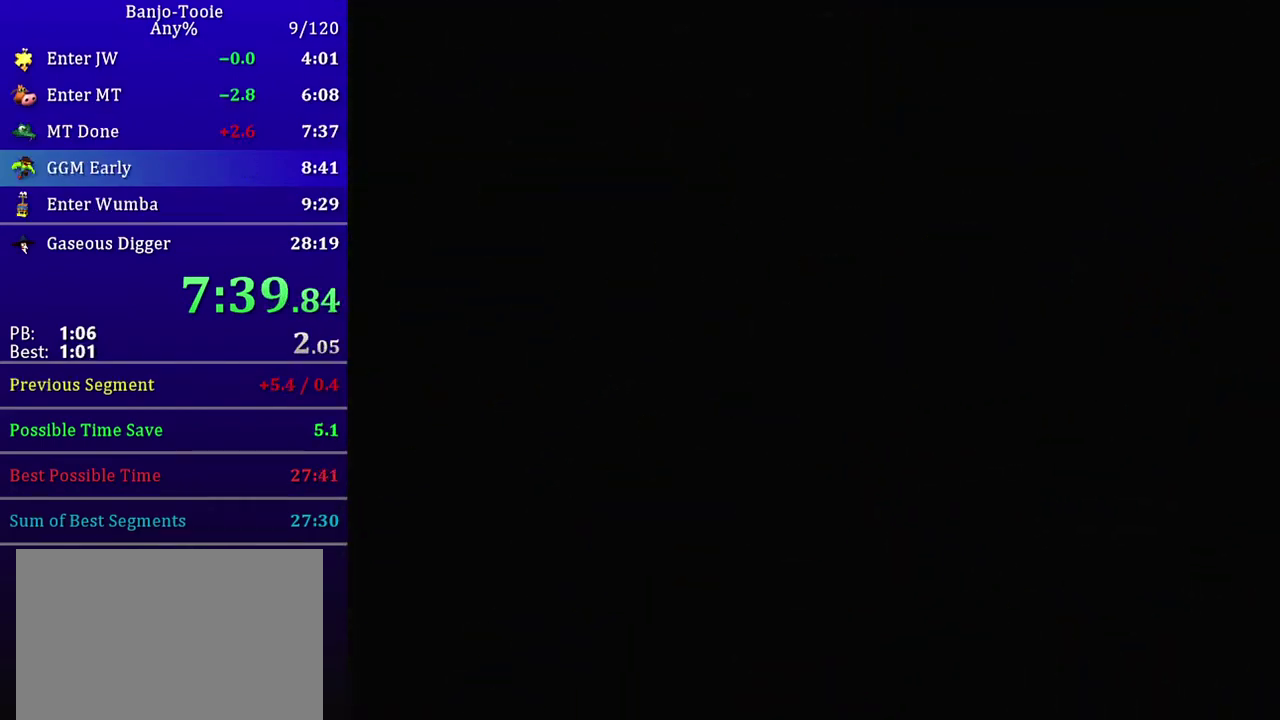
{"buttons": ["R1", "Z"], "left_stick": "left", "events": [[367, "R1", "down"]]}
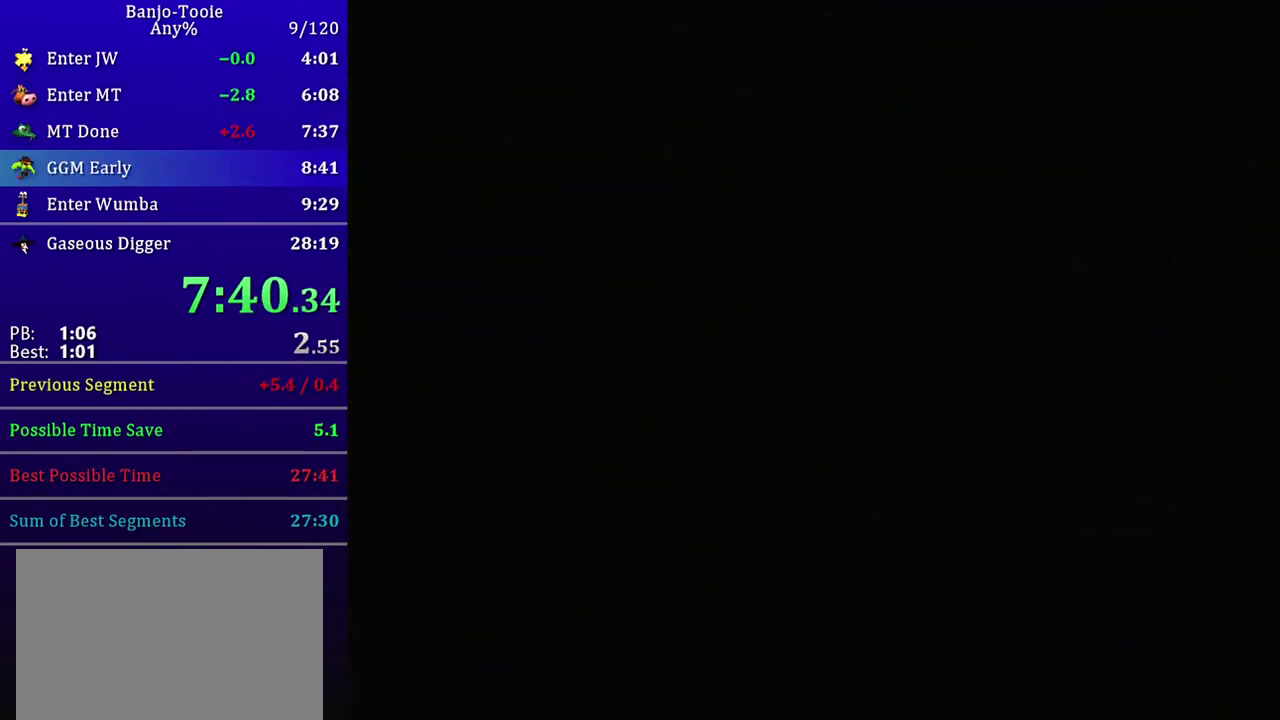
{"buttons": ["R1", "Z"], "left_stick": "left", "events": []}
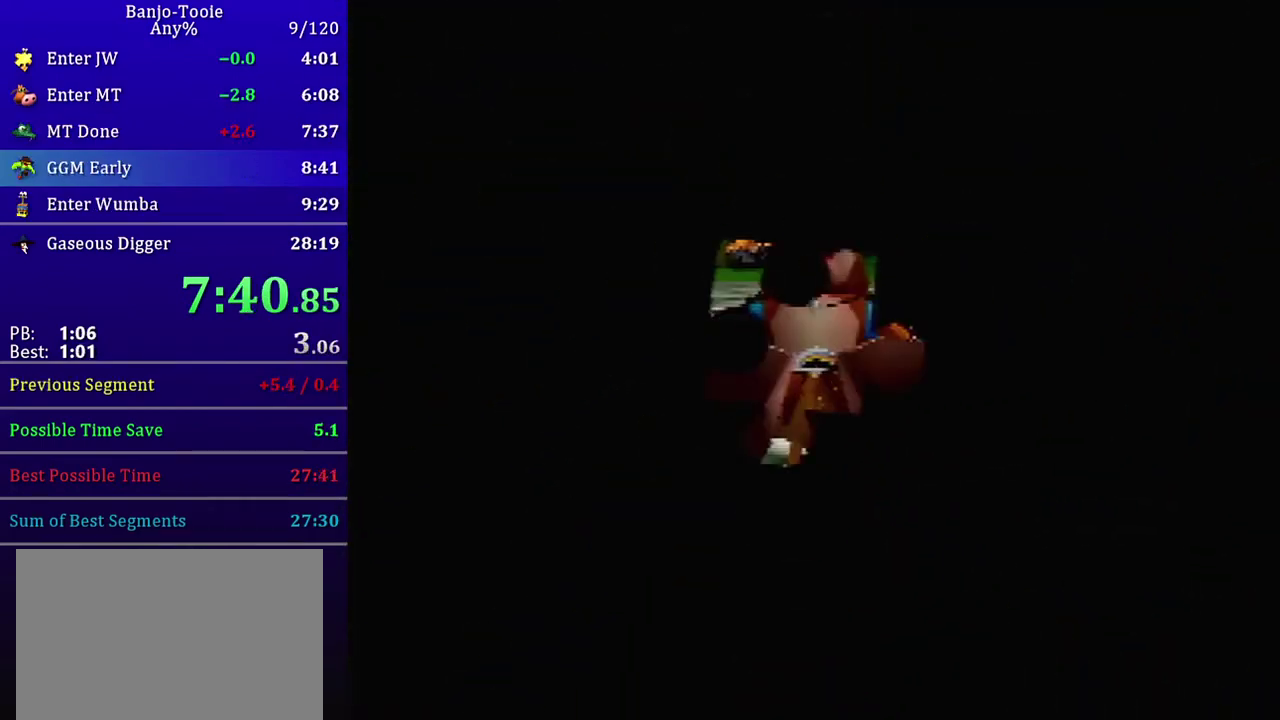
{"buttons": ["R1", "Z"], "left_stick": "left", "events": []}
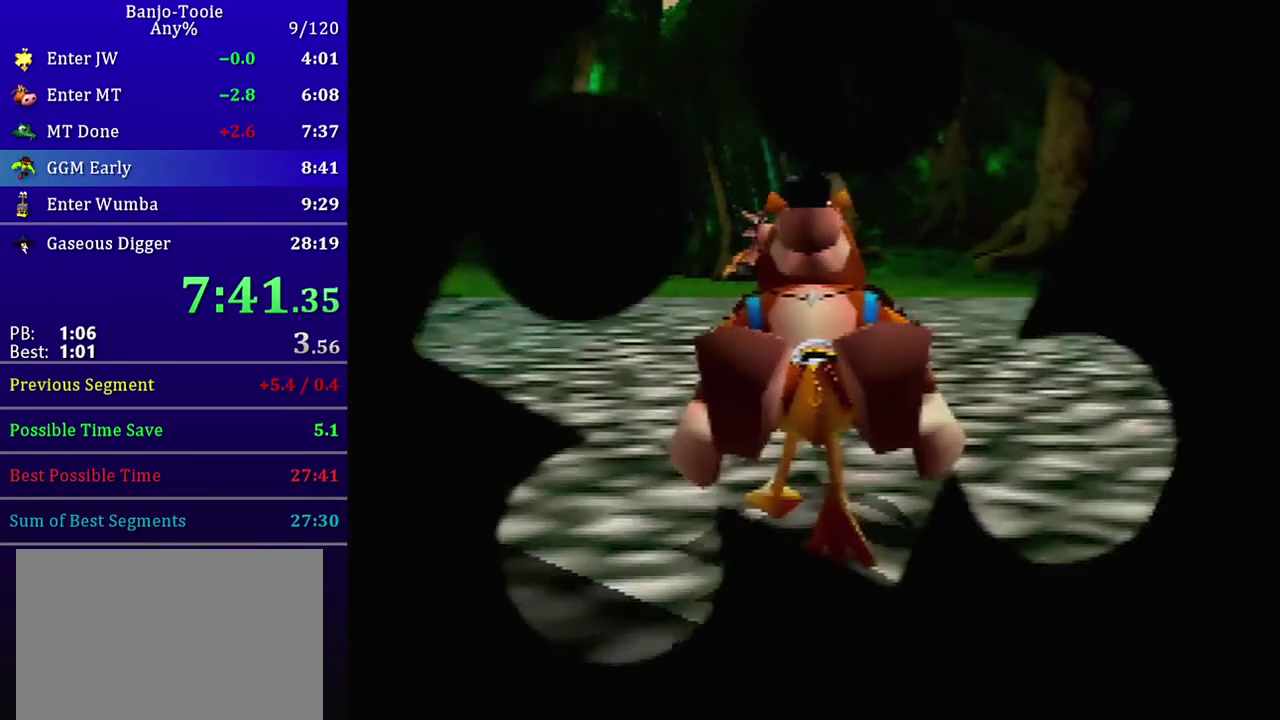
{"buttons": ["R1", "Z"], "left_stick": "left", "events": []}
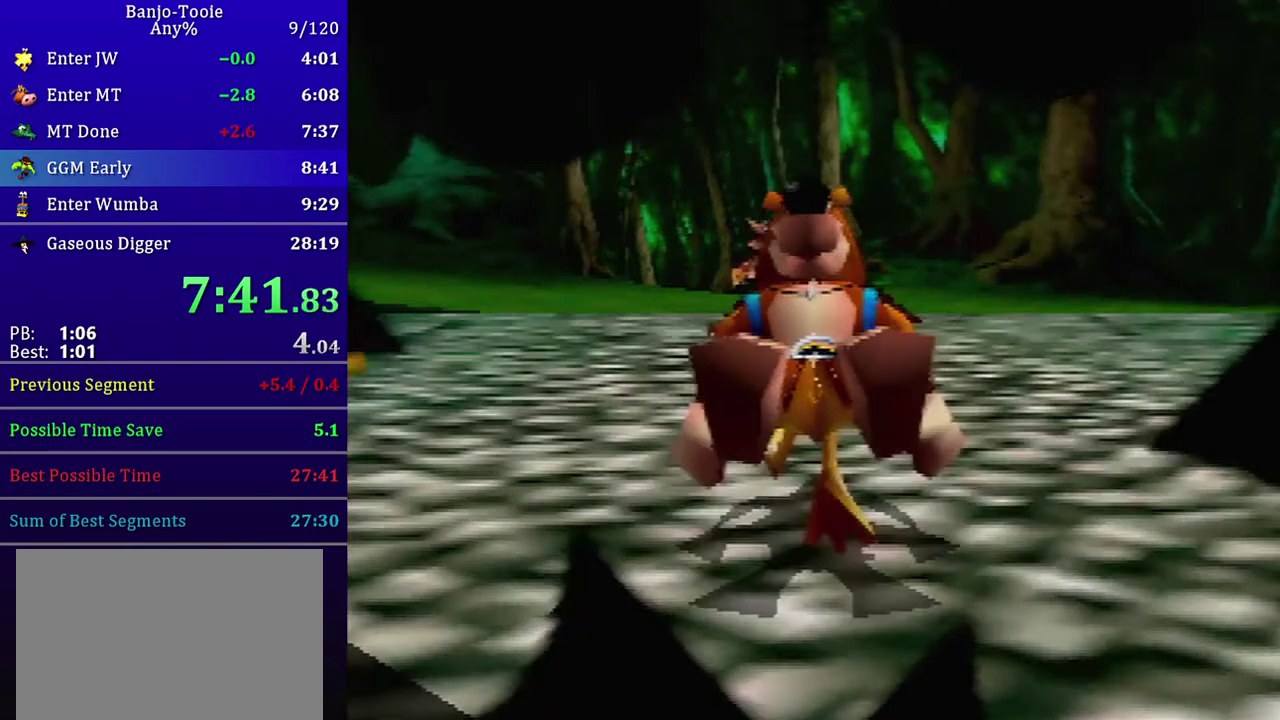
{"buttons": ["A", "R1", "Z"], "left_stick": "up-left", "events": [[100, "A", "down"], [100, "left_stick", "up-left"]]}
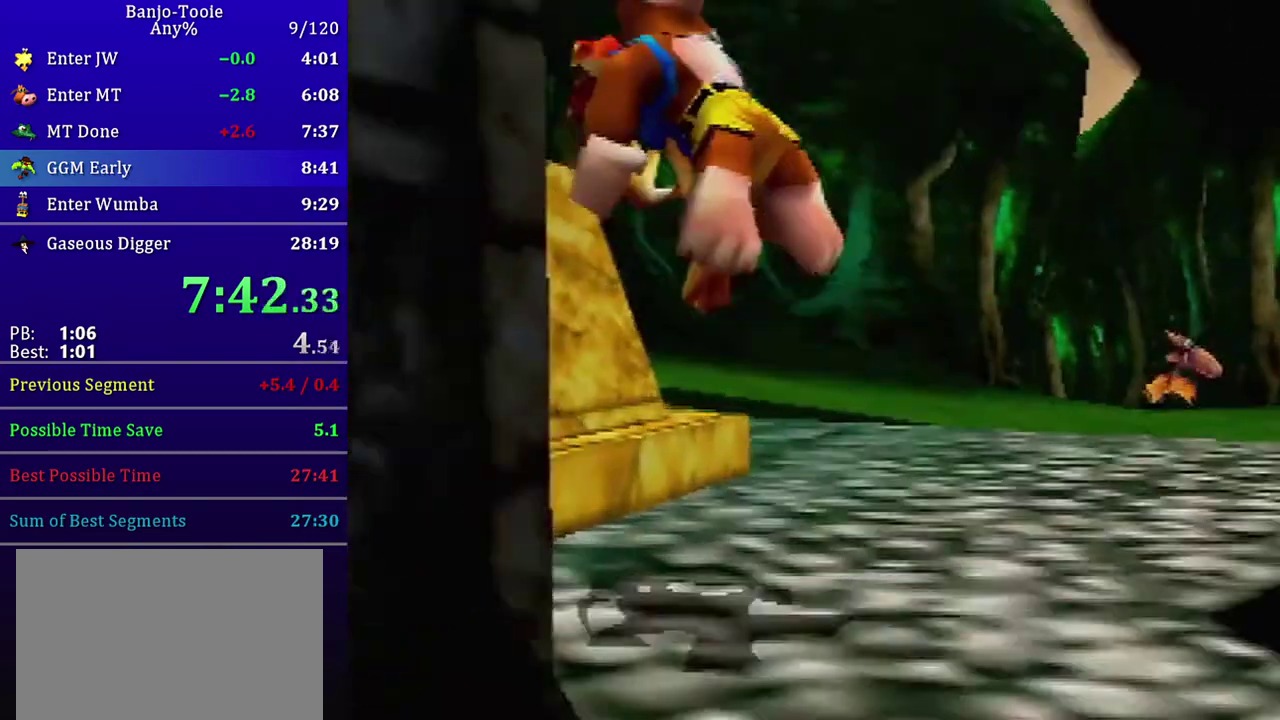
{"buttons": ["R1", "Z"], "left_stick": "up-left", "events": [[467, "A", "up"]]}
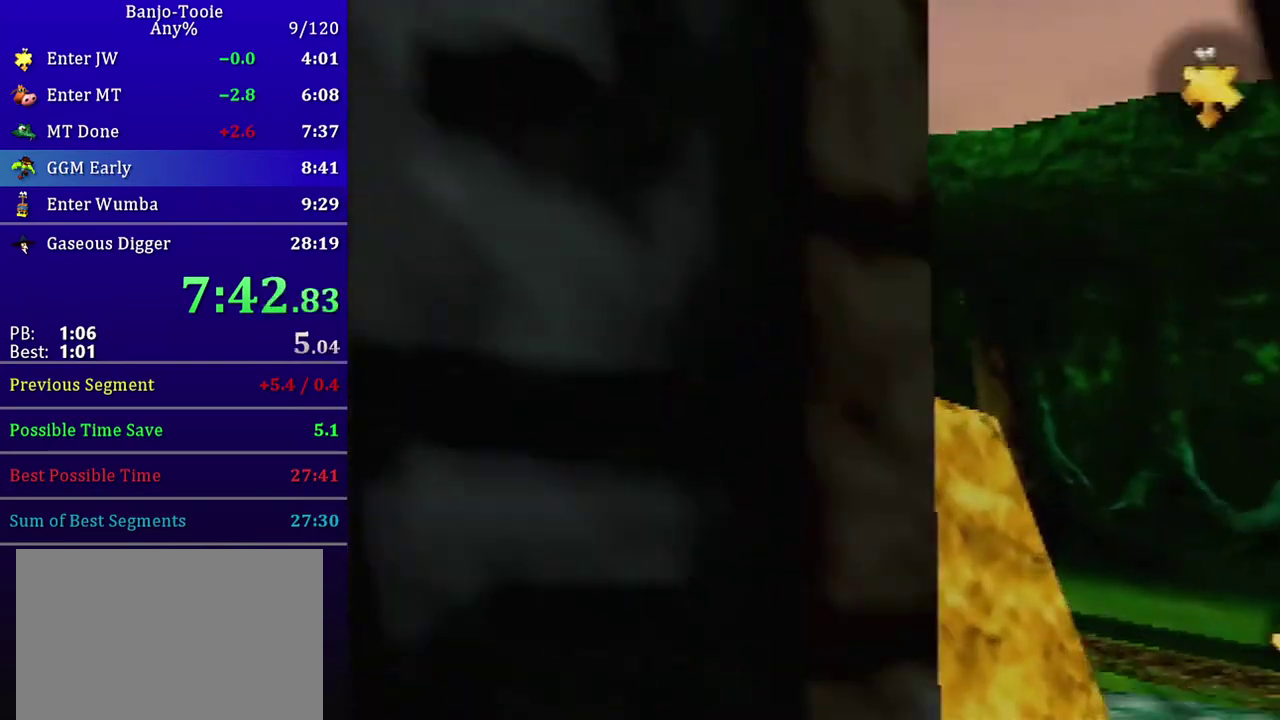
{"buttons": ["B", "R1", "Z"], "left_stick": "up-left", "events": [[100, "B", "down"], [200, "B", "up"], [333, "B", "down"], [400, "B", "up"], [467, "B", "down"]]}
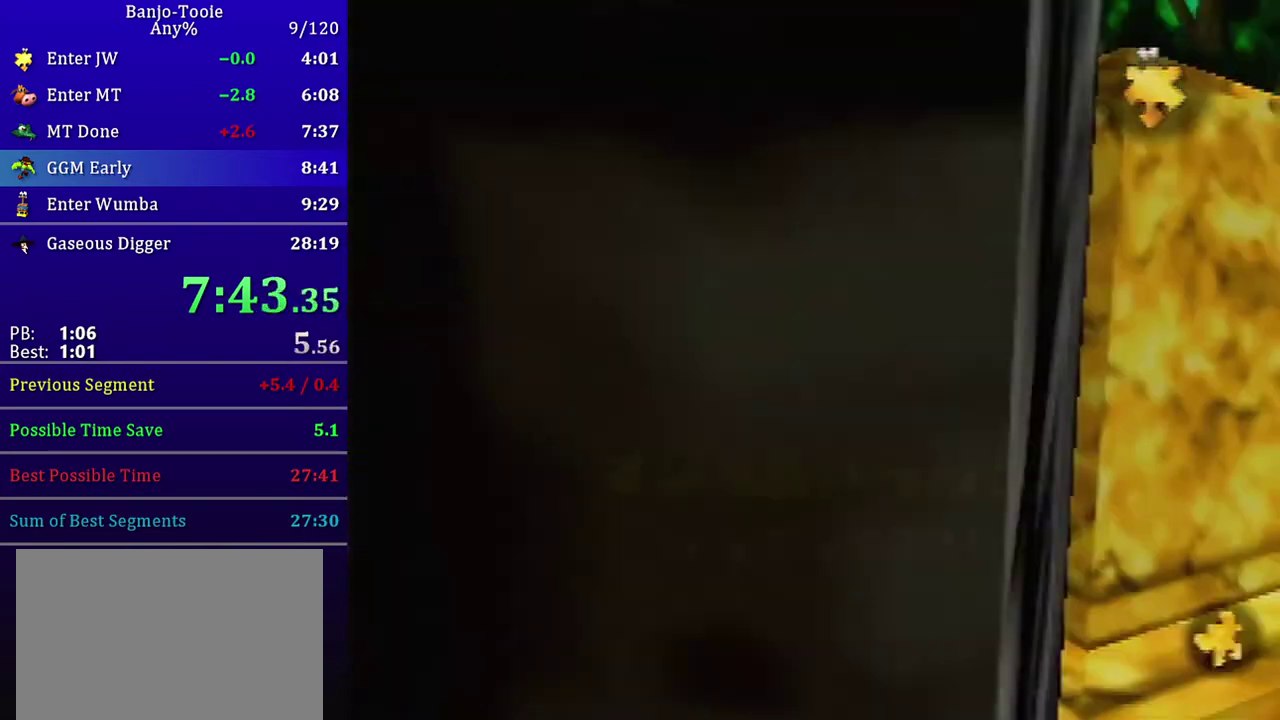
{"buttons": ["A", "Z", "C_DOWN", "C_RIGHT"], "left_stick": "up", "events": [[67, "B", "up"], [67, "R1", "up"], [267, "C_RIGHT", "down"], [301, "A", "down"], [367, "C_DOWN", "down"], [434, "left_stick", "up"]]}
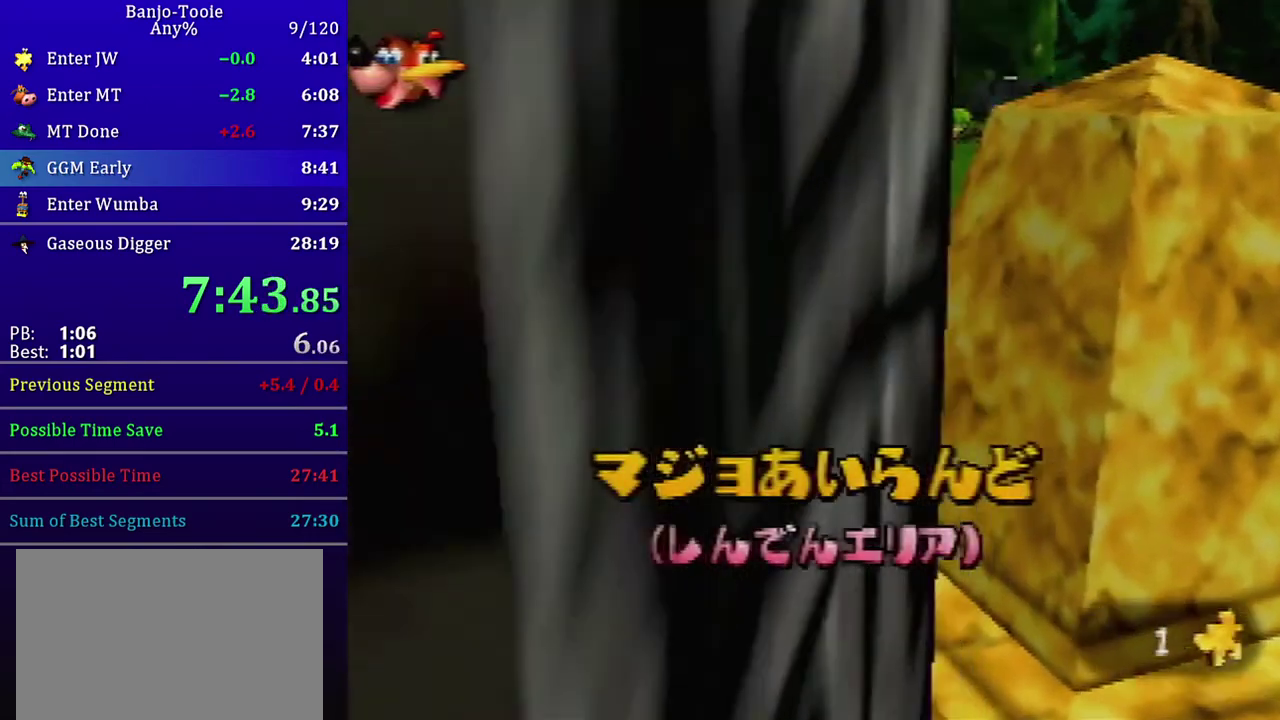
{"buttons": ["Z"], "left_stick": "up-right", "events": [[33, "A", "up"], [66, "C_DOWN", "up"], [267, "left_stick", "up-right"], [367, "C_RIGHT", "up"]]}
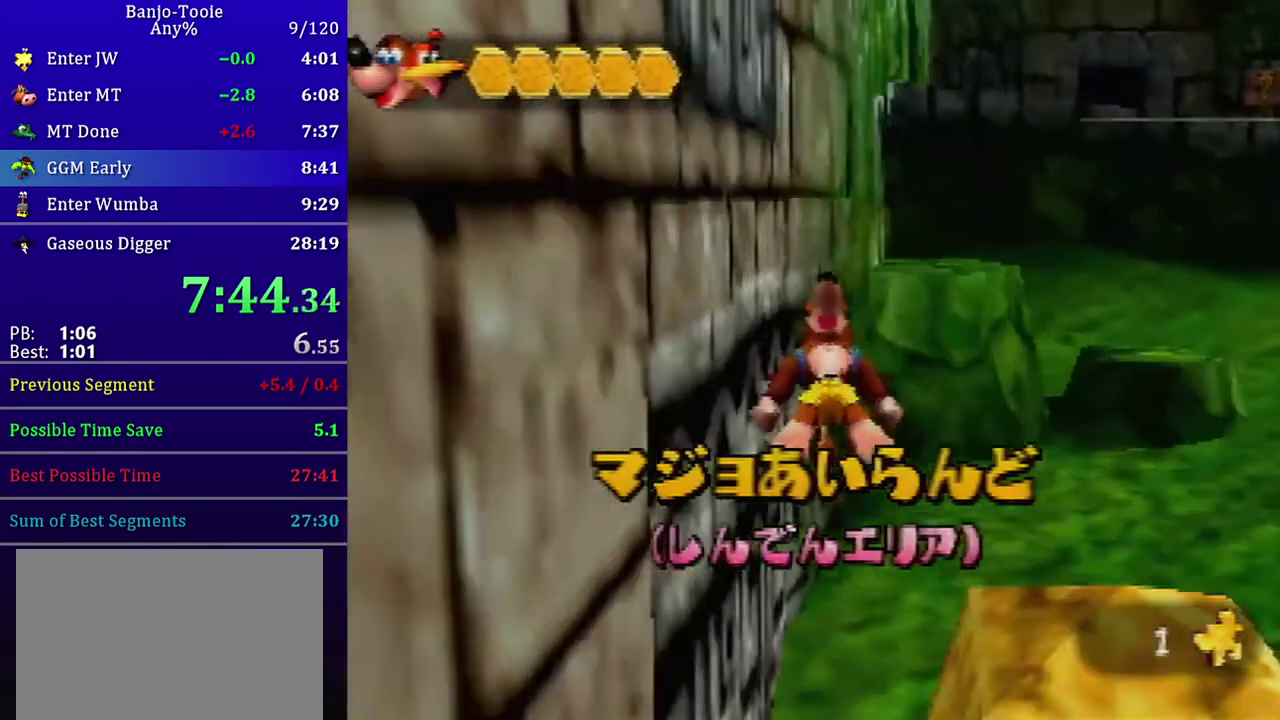
{"buttons": ["A", "Z"], "left_stick": "up-right", "events": [[367, "A", "down"]]}